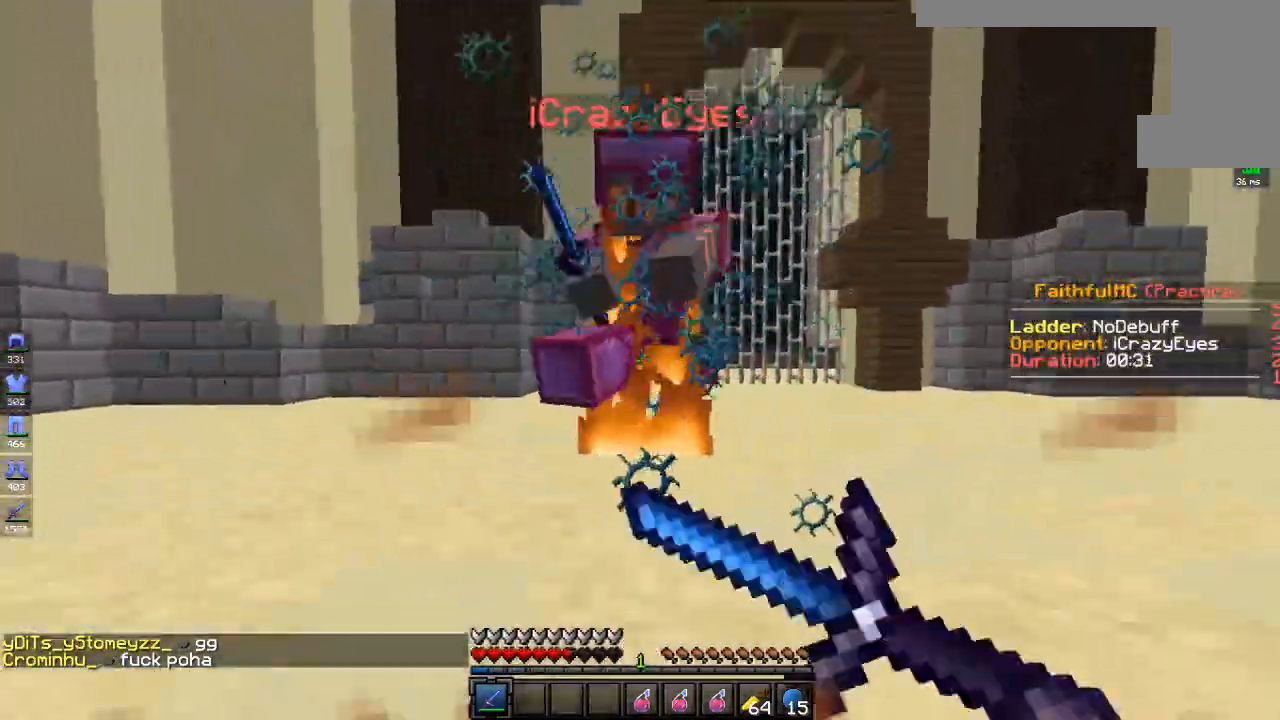
Gameplay with keyboard and mouse; each line is a JSON object with the keys and mouse buttons held at the frame after it. "events" lists presses ("down") and releases ("up") of "a", "d", "s", "space", "w", "mouse_left" and "mouse_right" between this image and that frame as [ms after this image, input, new state], when the widget could be followed in between. "mouse_left", "mouse_right" = the "left", "right" buttons of the "mouse" list. No other keys are recorded. Fast repeated clicks can show as one long hold. Mouse movement is not recorded.
{"keys": ["d", "w"], "mouse": ["left"], "events": [[50, "mouse_right", "down"], [167, "mouse_right", "up"]]}
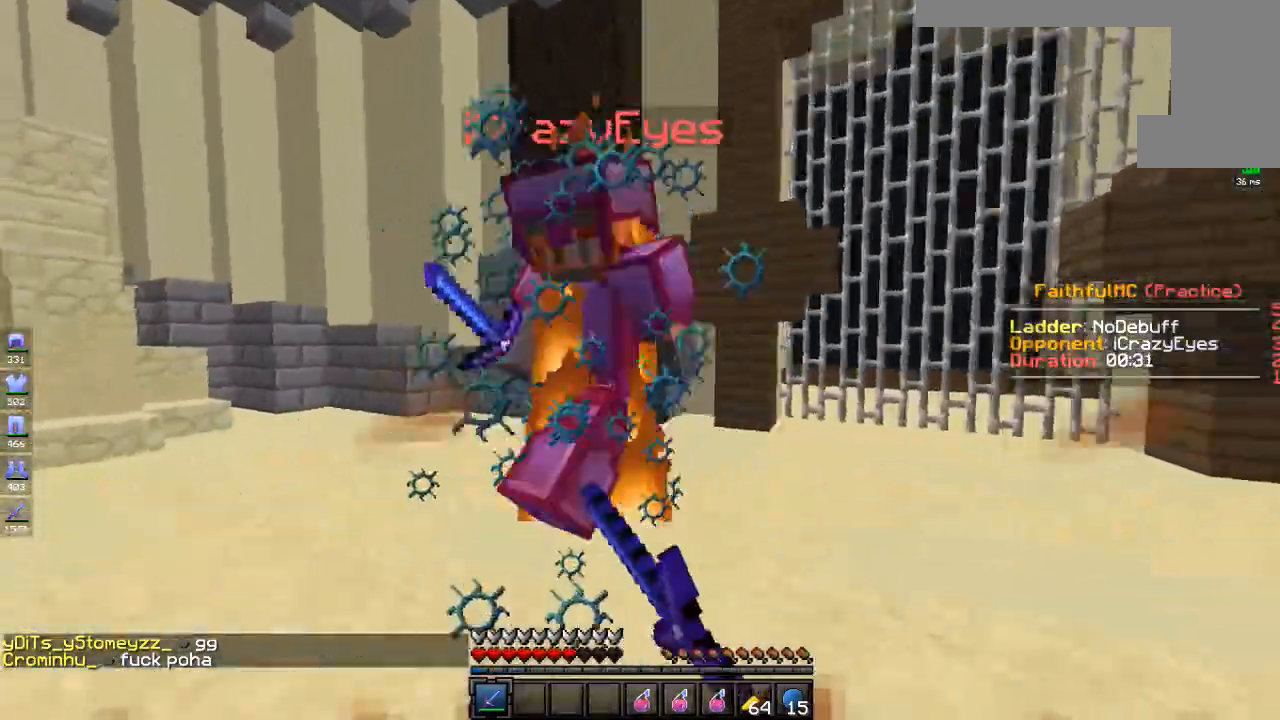
{"keys": ["w"], "mouse": ["left"], "events": [[50, "space", "down"], [134, "d", "up"], [317, "space", "up"]]}
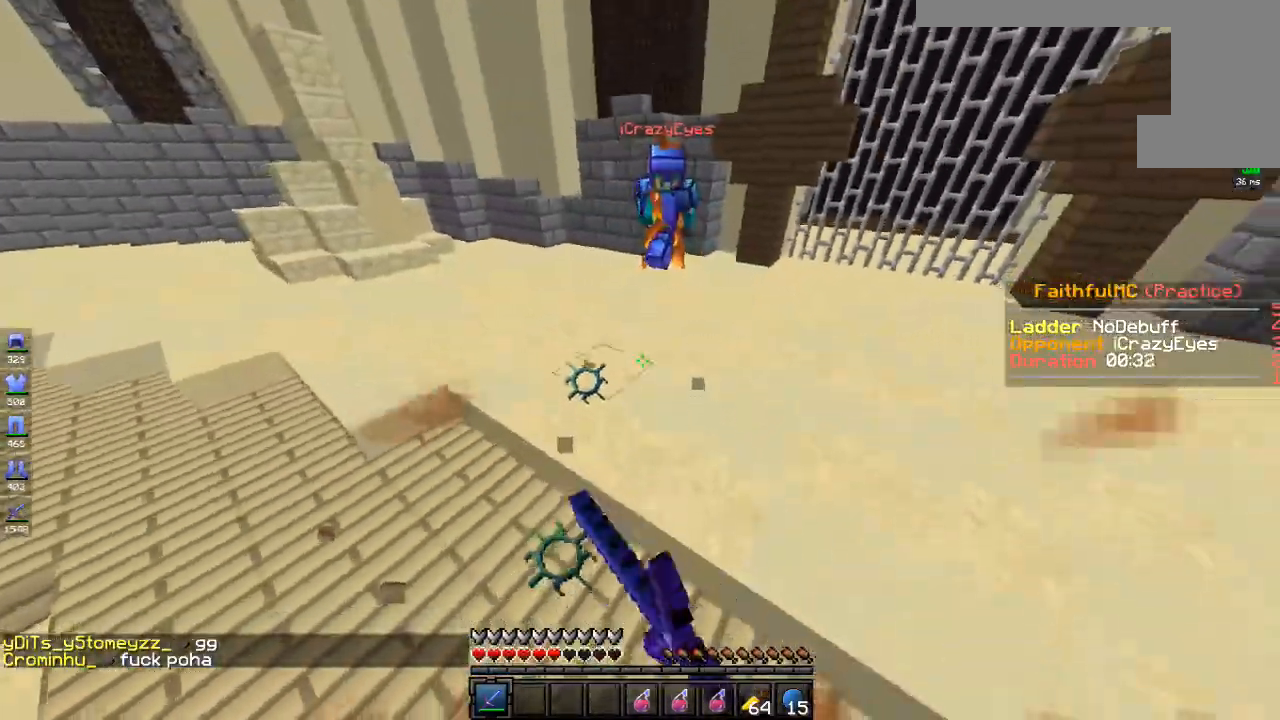
{"keys": ["a", "w"], "mouse": ["left"], "events": [[83, "a", "down"], [83, "mouse_left", "up"], [217, "mouse_left", "down"]]}
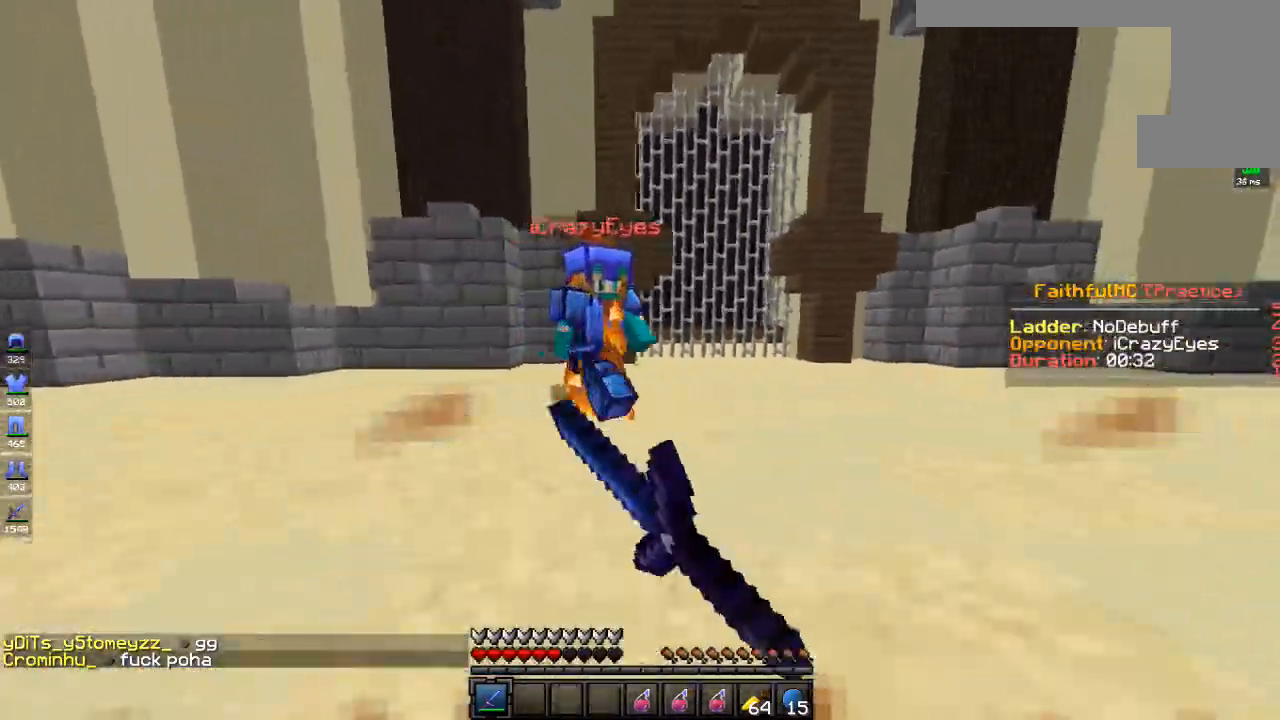
{"keys": ["d", "w"], "mouse": ["left"], "events": [[150, "a", "up"], [217, "d", "down"]]}
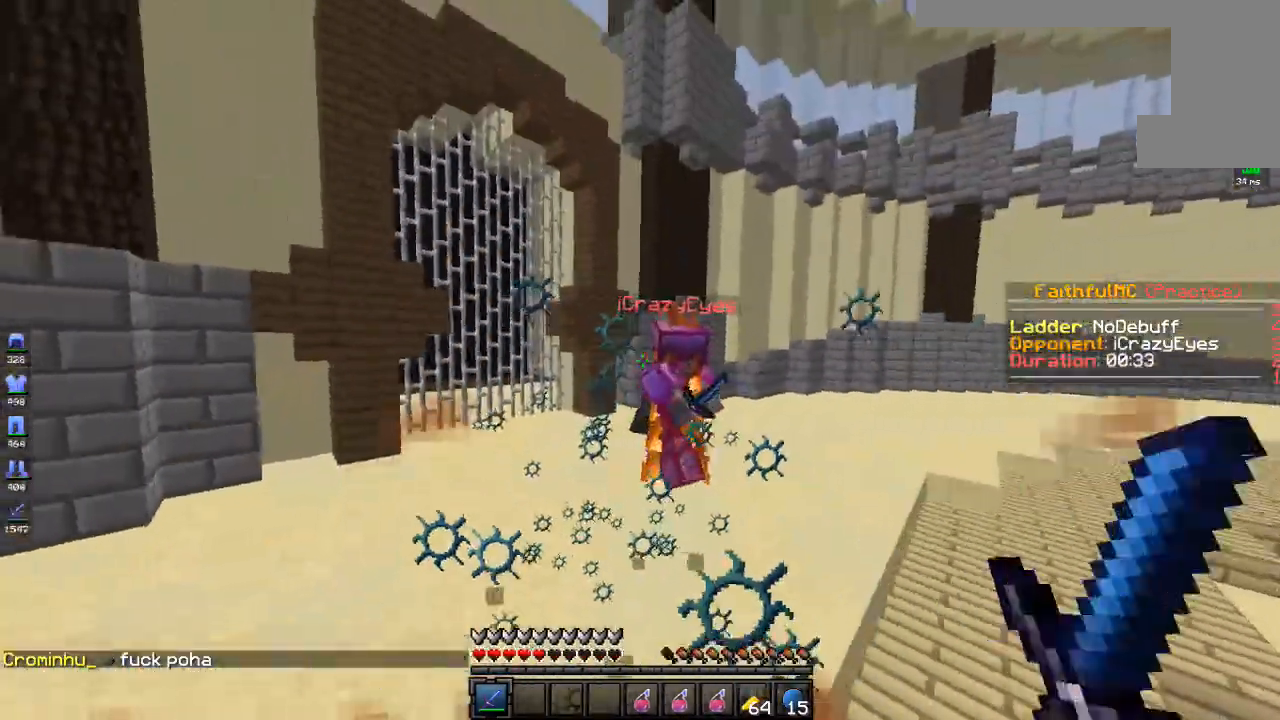
{"keys": ["d", "w"], "mouse": ["left"], "events": [[67, "d", "up"], [250, "d", "down"]]}
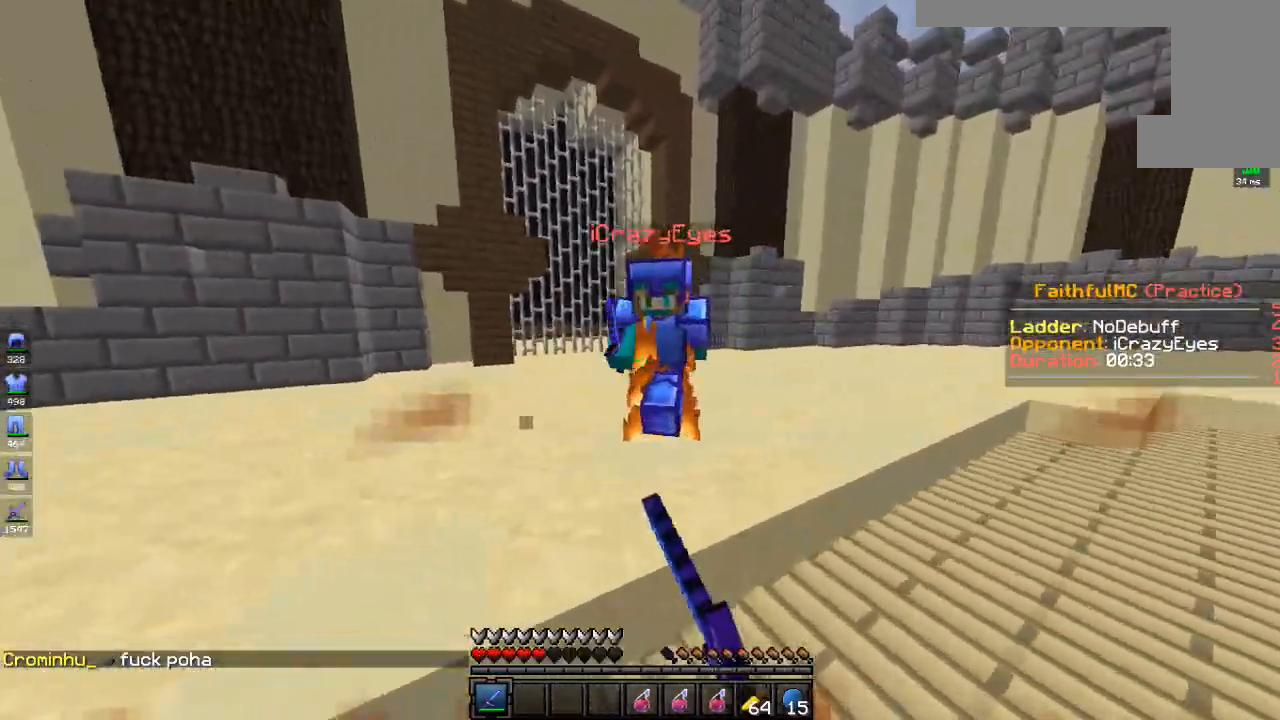
{"keys": ["w"], "mouse": [], "events": [[16, "d", "up"], [434, "mouse_left", "up"]]}
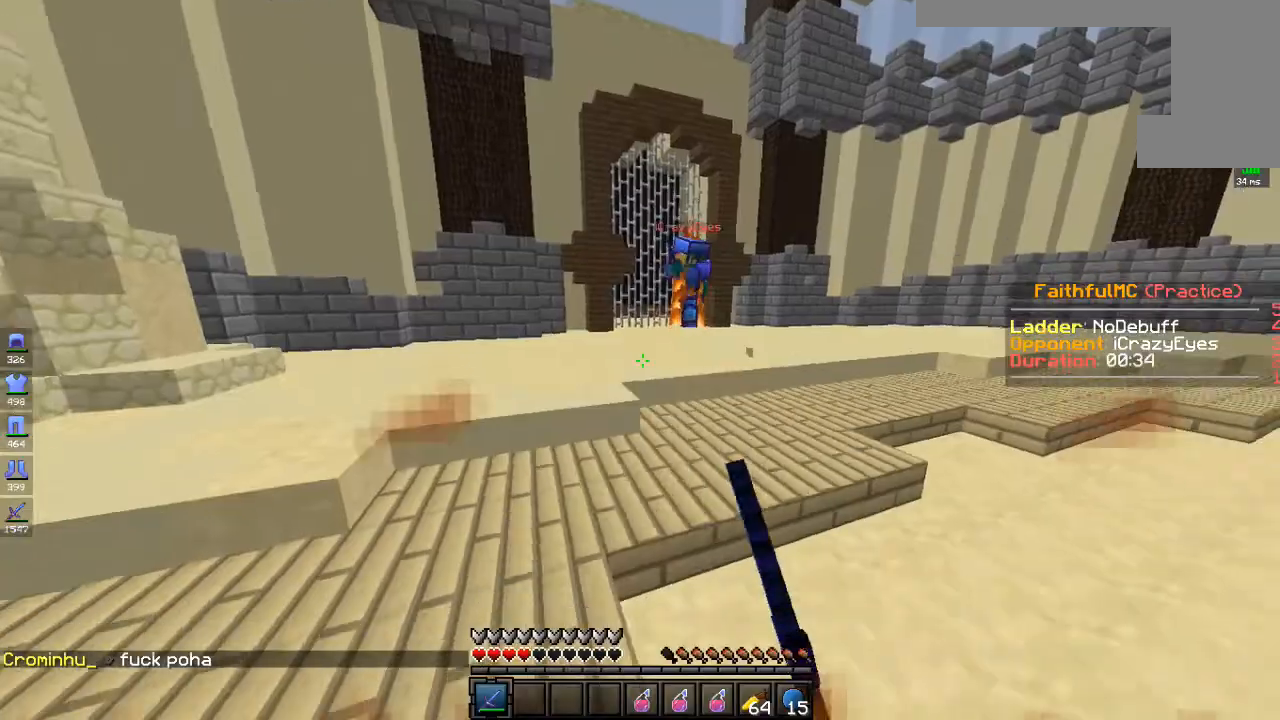
{"keys": ["w"], "mouse": [], "events": [[167, "mouse_right", "down"], [334, "mouse_right", "up"]]}
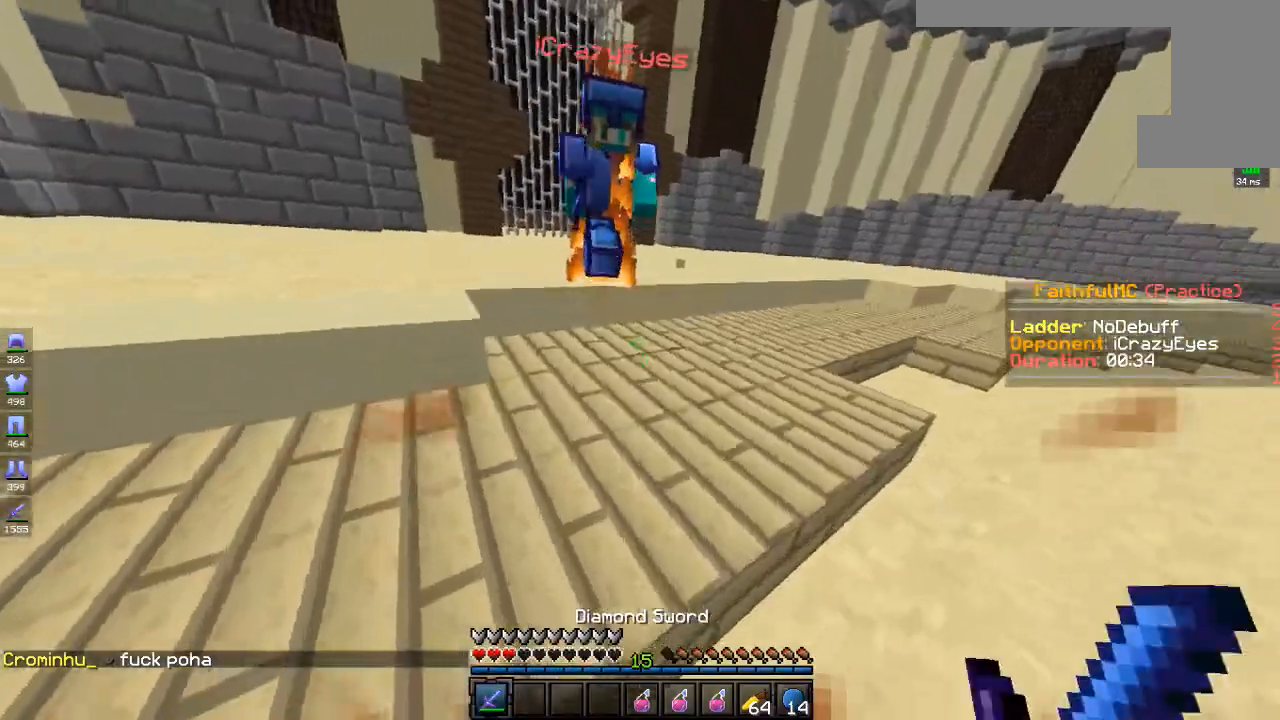
{"keys": ["d", "w"], "mouse": ["left"], "events": [[150, "mouse_left", "down"], [350, "d", "down"]]}
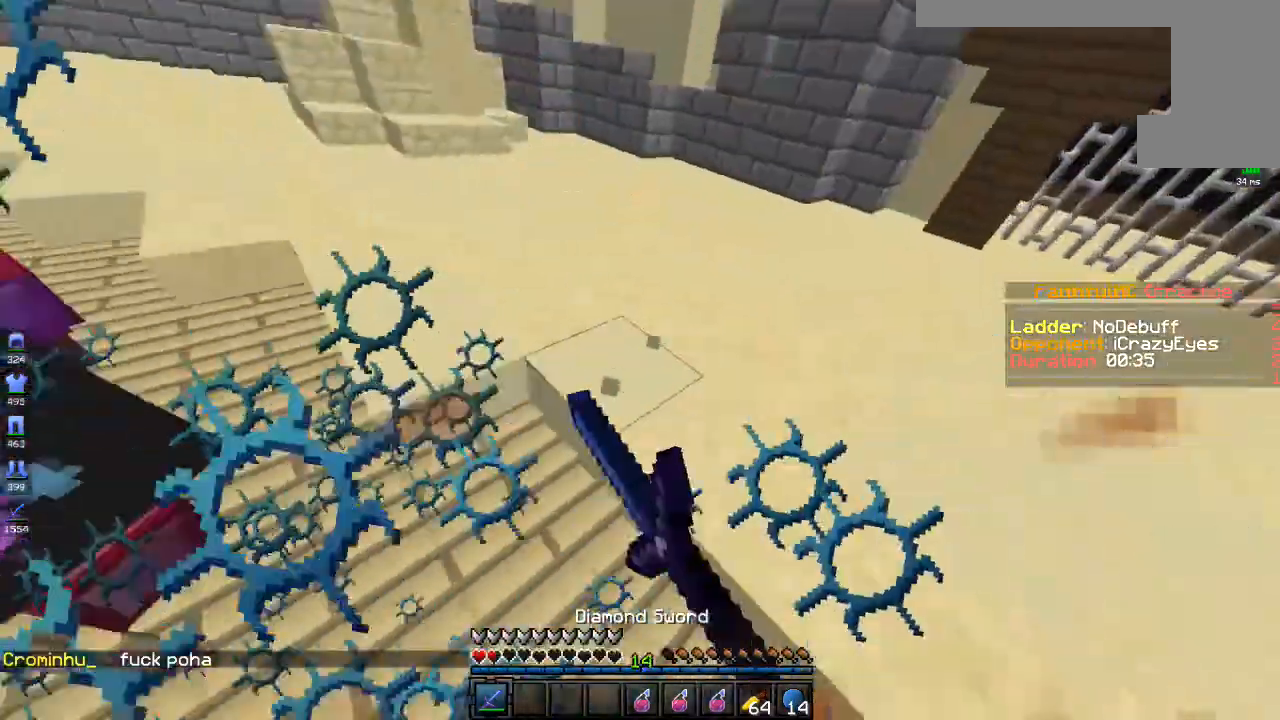
{"keys": ["d", "w"], "mouse": ["left"], "events": [[283, "mouse_left", "up"], [317, "d", "up"], [400, "mouse_left", "down"], [500, "d", "down"]]}
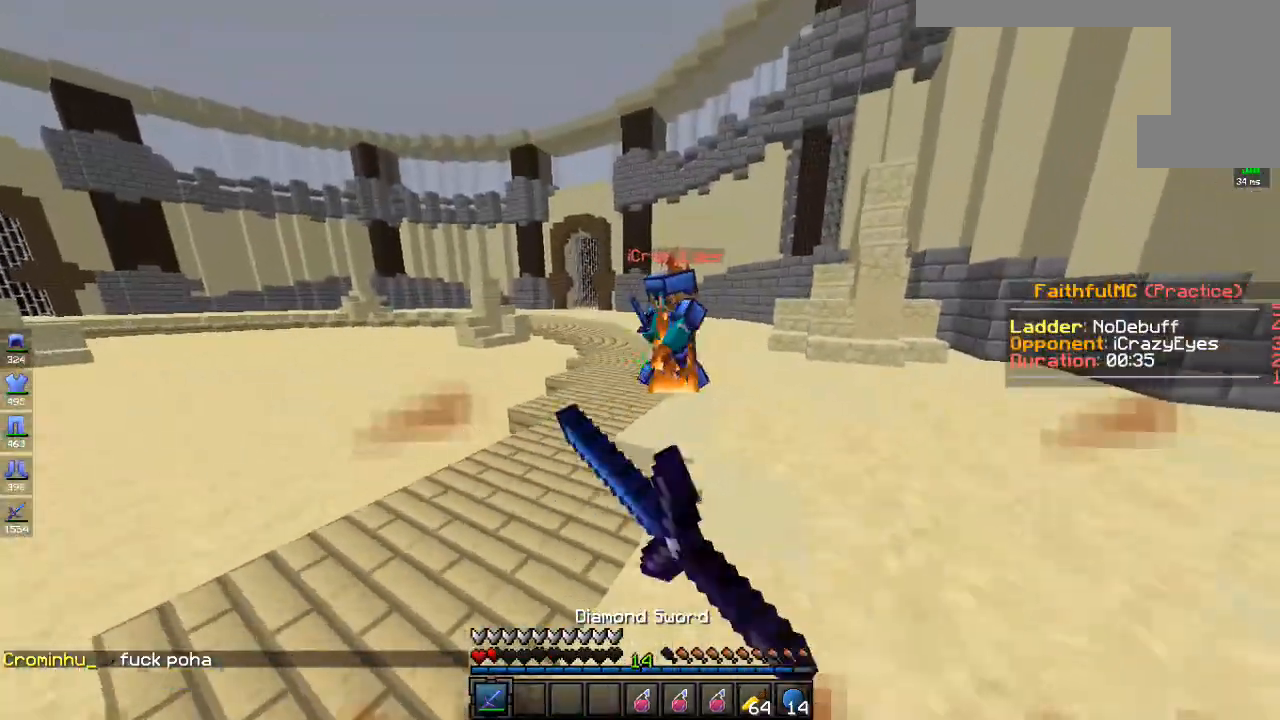
{"keys": ["d", "w"], "mouse": ["left"], "events": []}
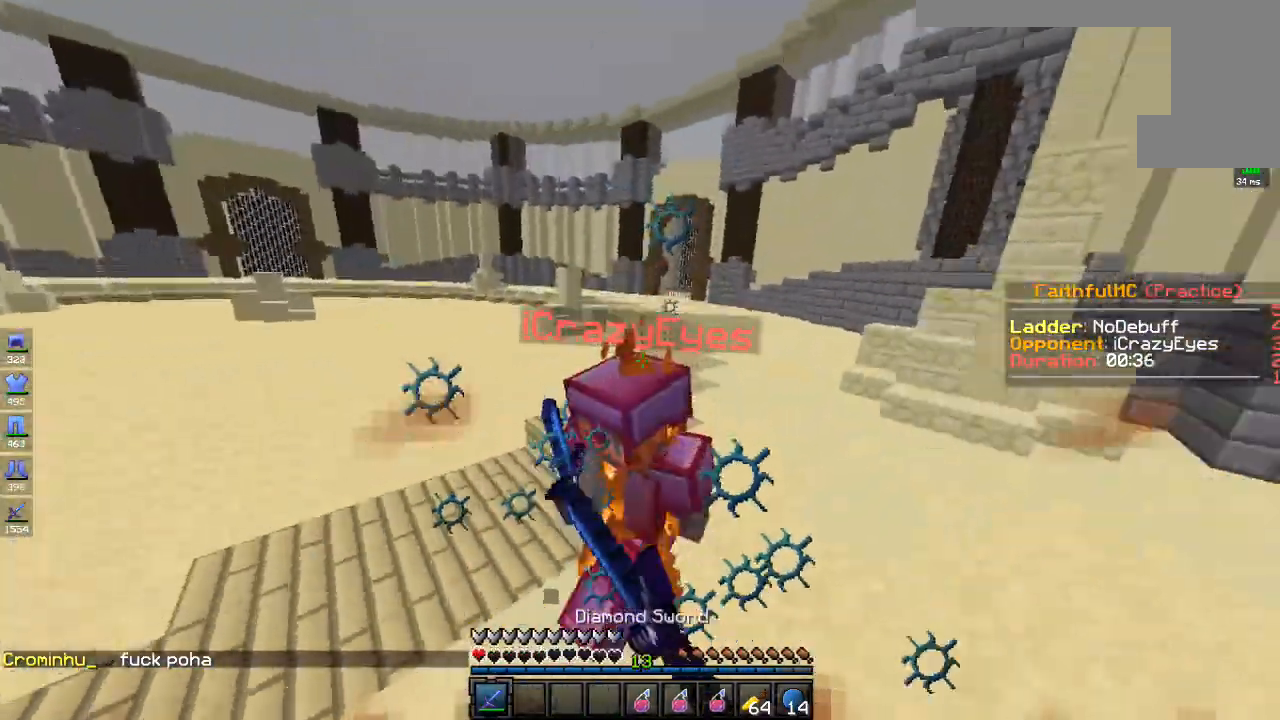
{"keys": ["w"], "mouse": ["right"], "events": [[117, "d", "up"], [134, "mouse_left", "up"], [217, "mouse_right", "down"]]}
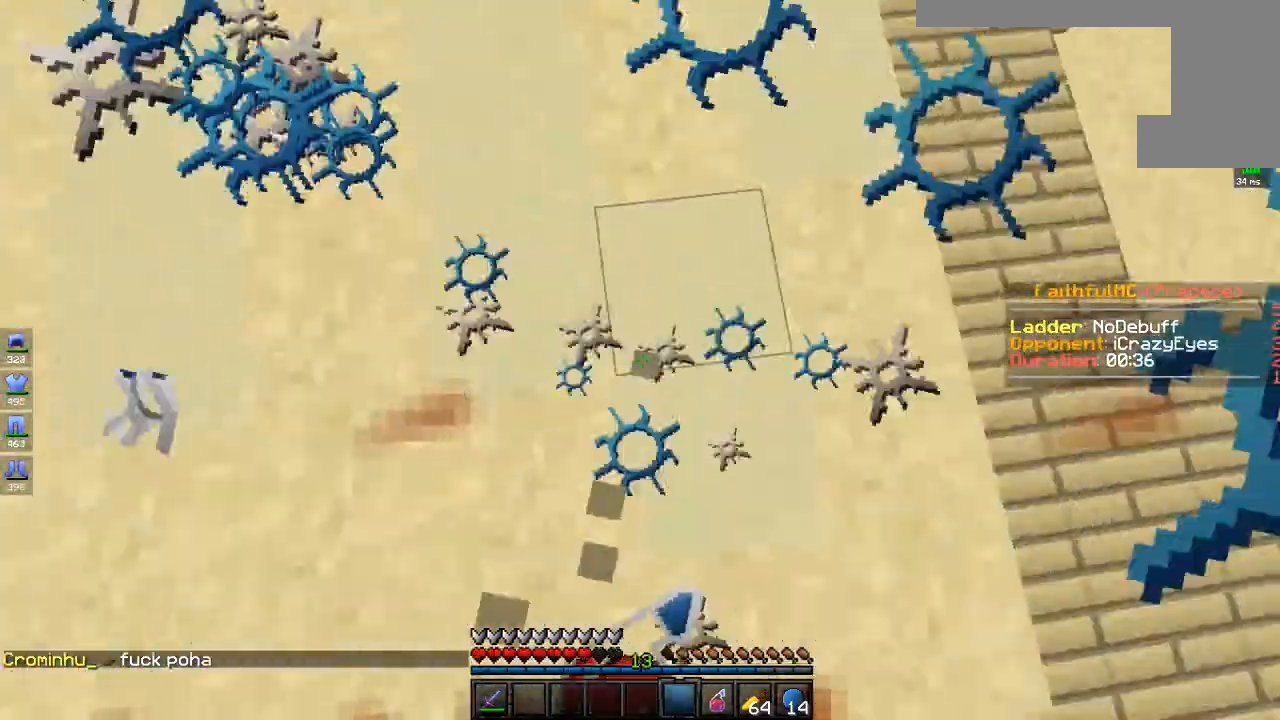
{"keys": ["d", "w"], "mouse": [], "events": [[184, "mouse_right", "up"], [234, "d", "down"]]}
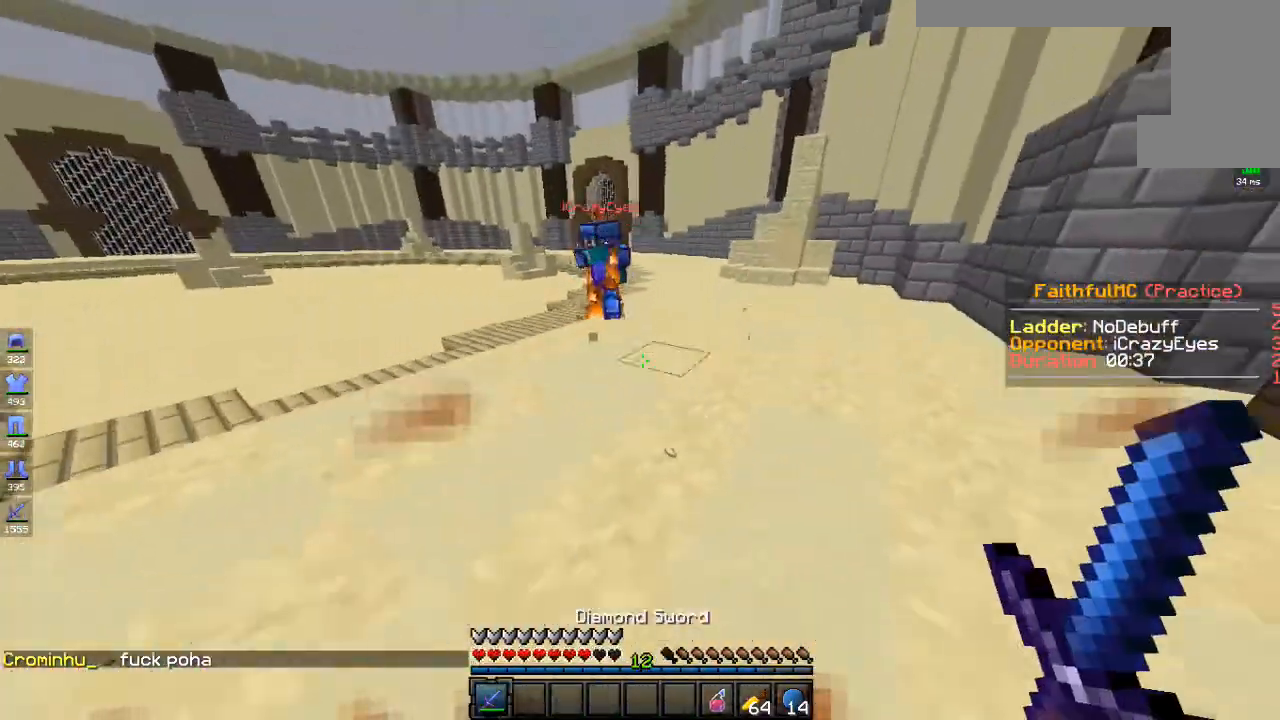
{"keys": ["w"], "mouse": ["left"], "events": [[17, "d", "up"], [17, "mouse_left", "down"]]}
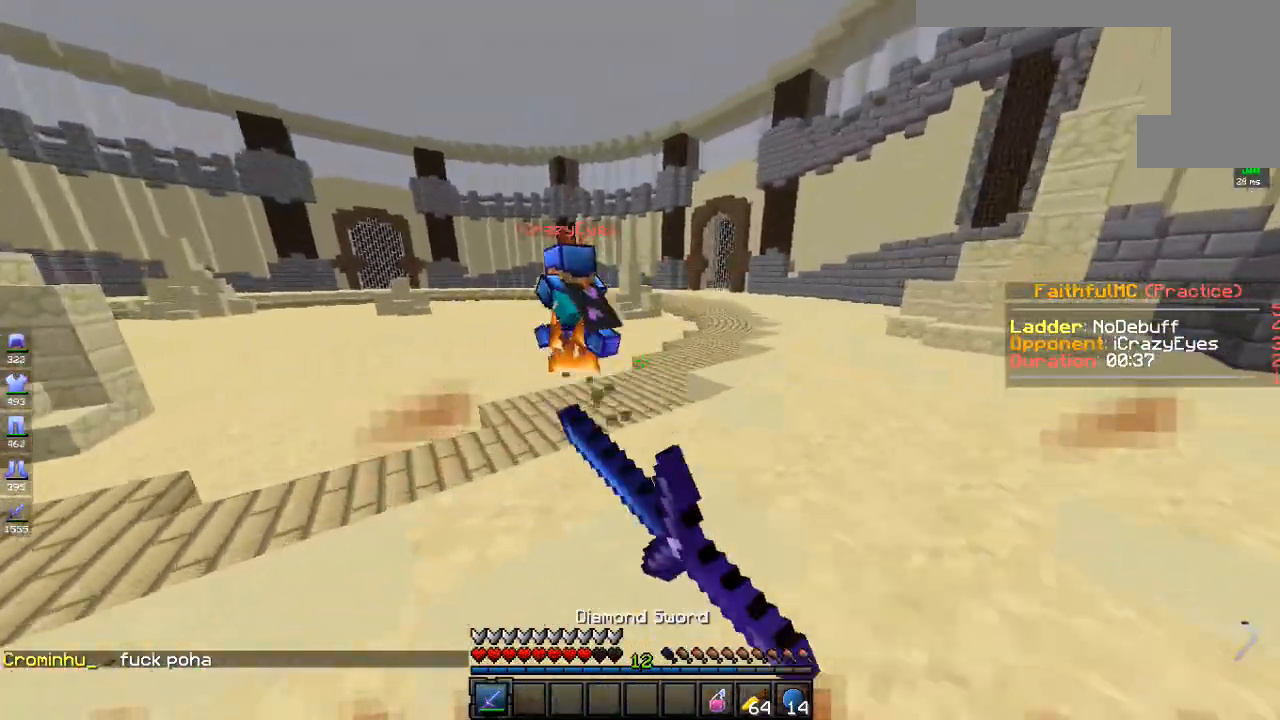
{"keys": [], "mouse": []}
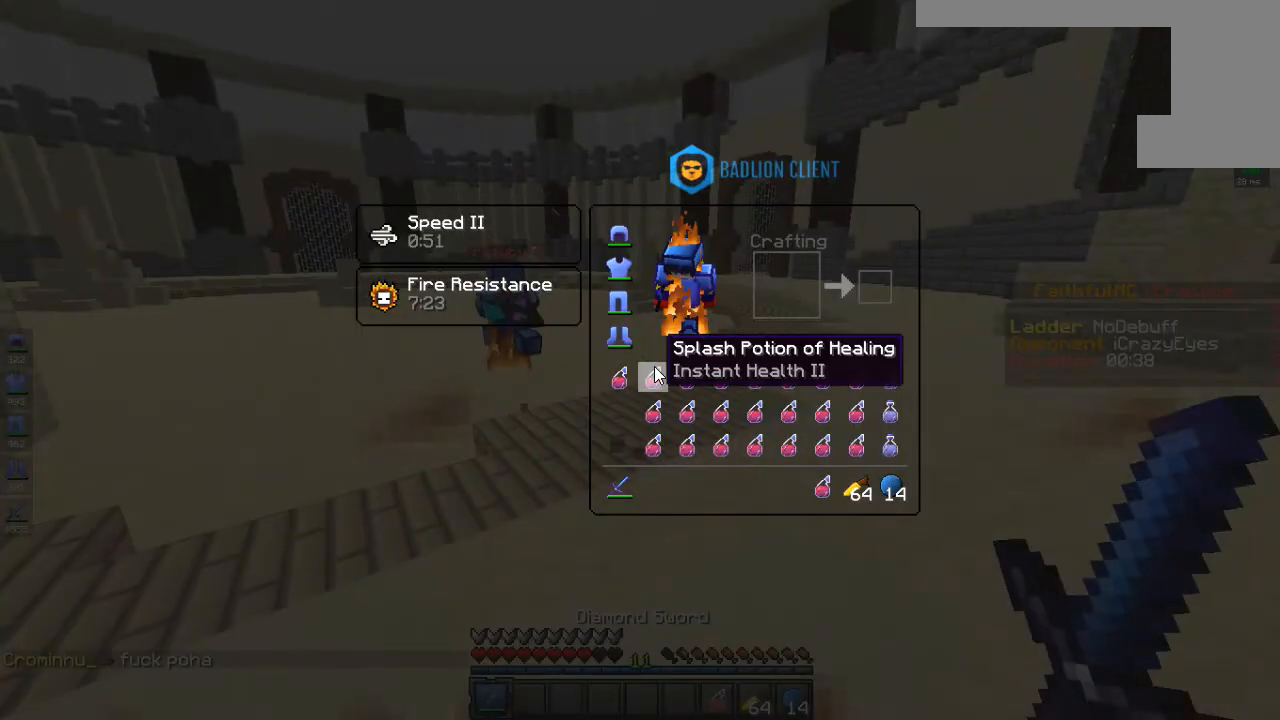
{"keys": [], "mouse": [], "events": []}
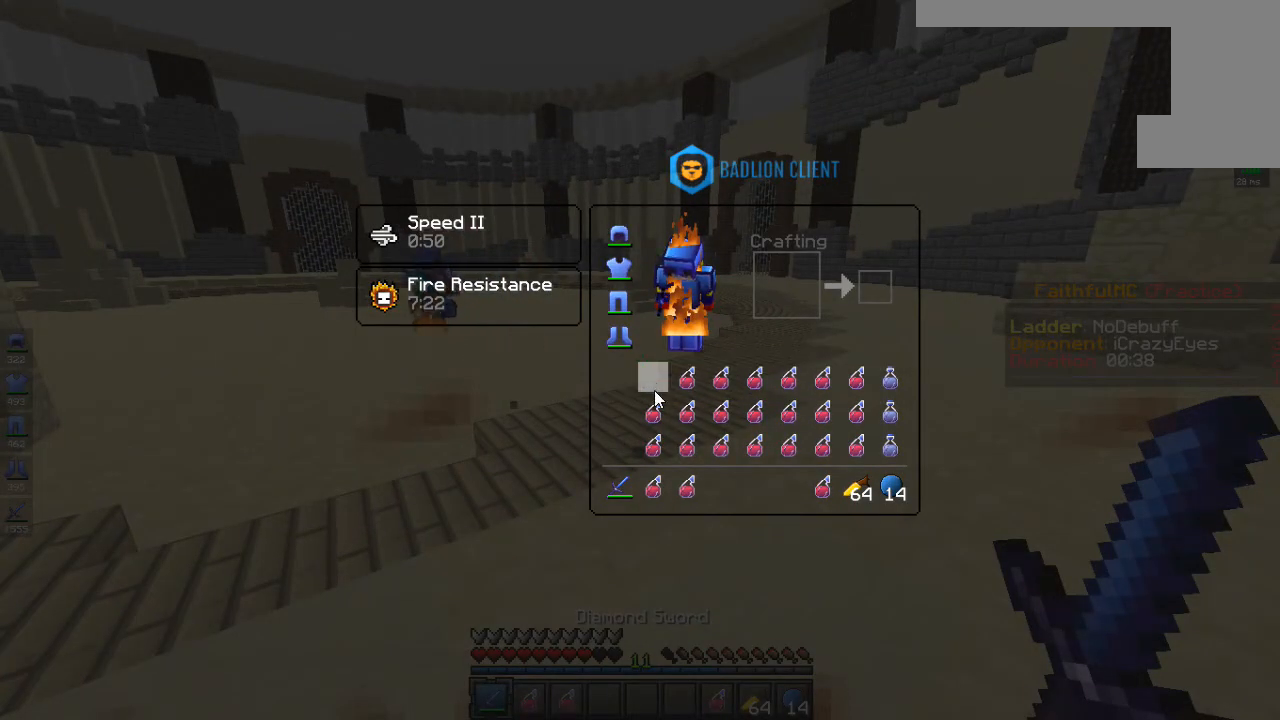
{"keys": [], "mouse": [], "events": []}
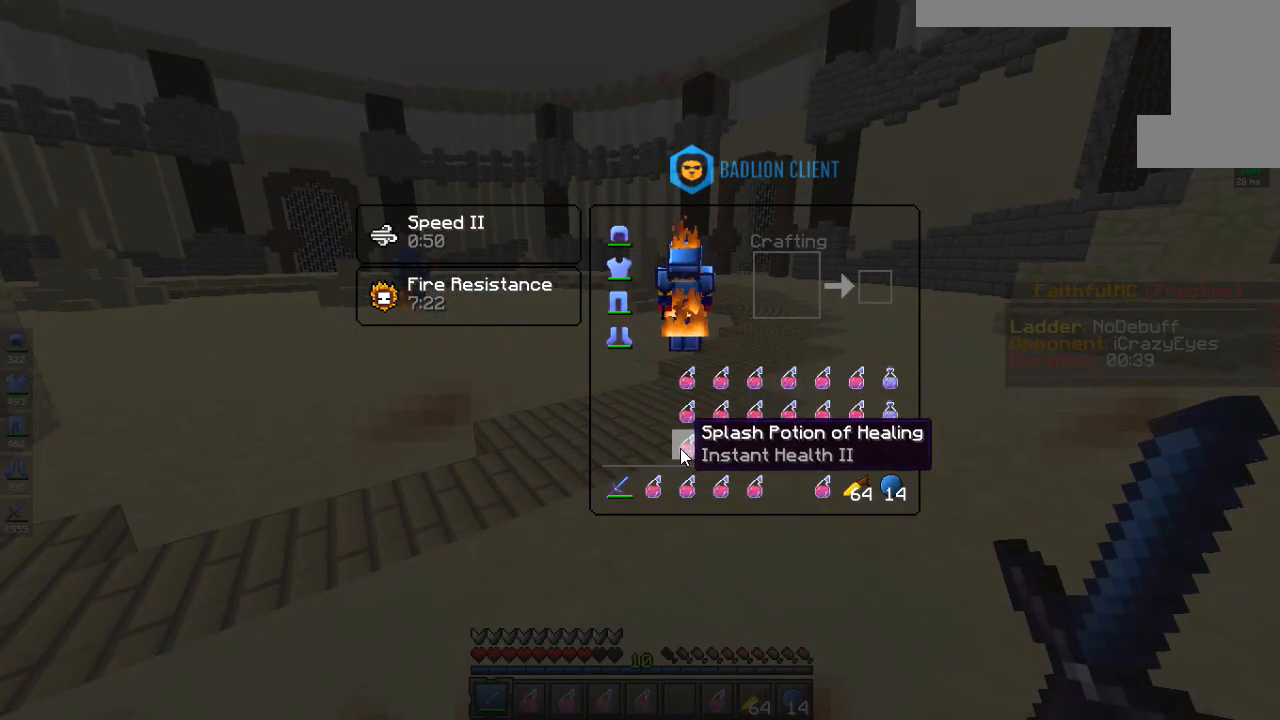
{"keys": ["a"], "mouse": [], "events": [[451, "a", "down"]]}
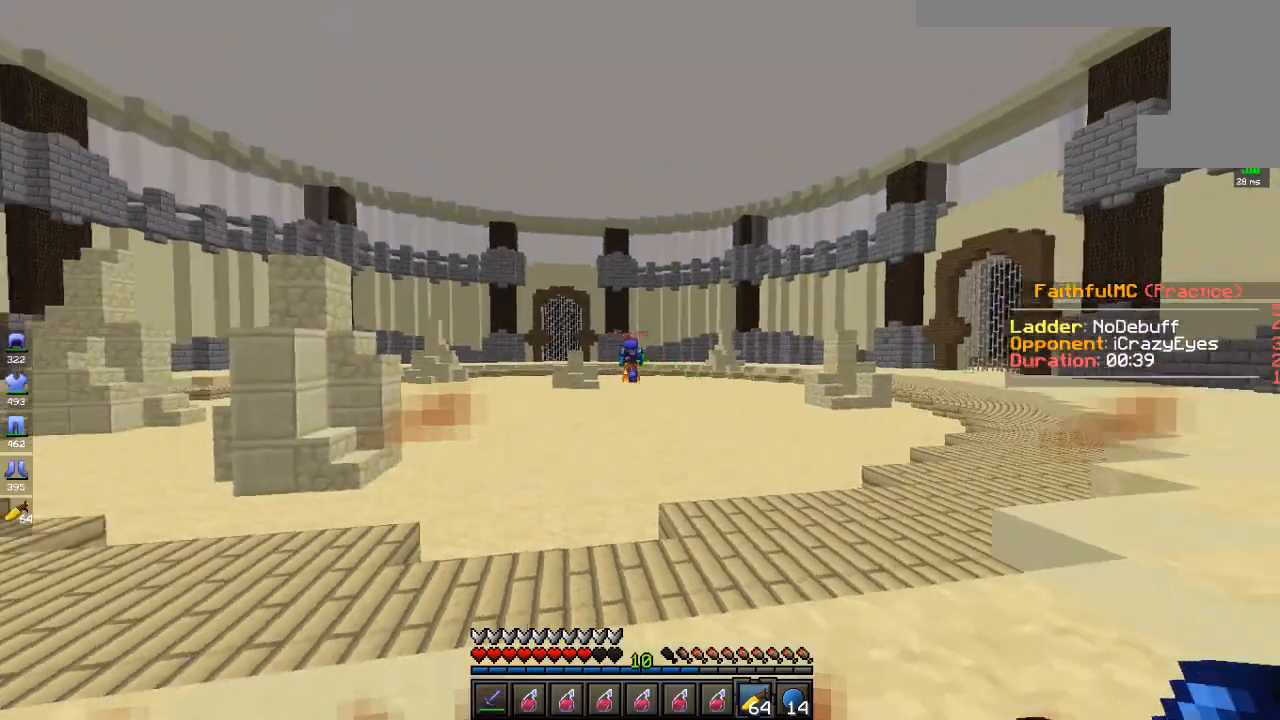
{"keys": ["w"], "mouse": ["right"], "events": [[17, "mouse_right", "down"], [50, "w", "down"], [184, "a", "up"]]}
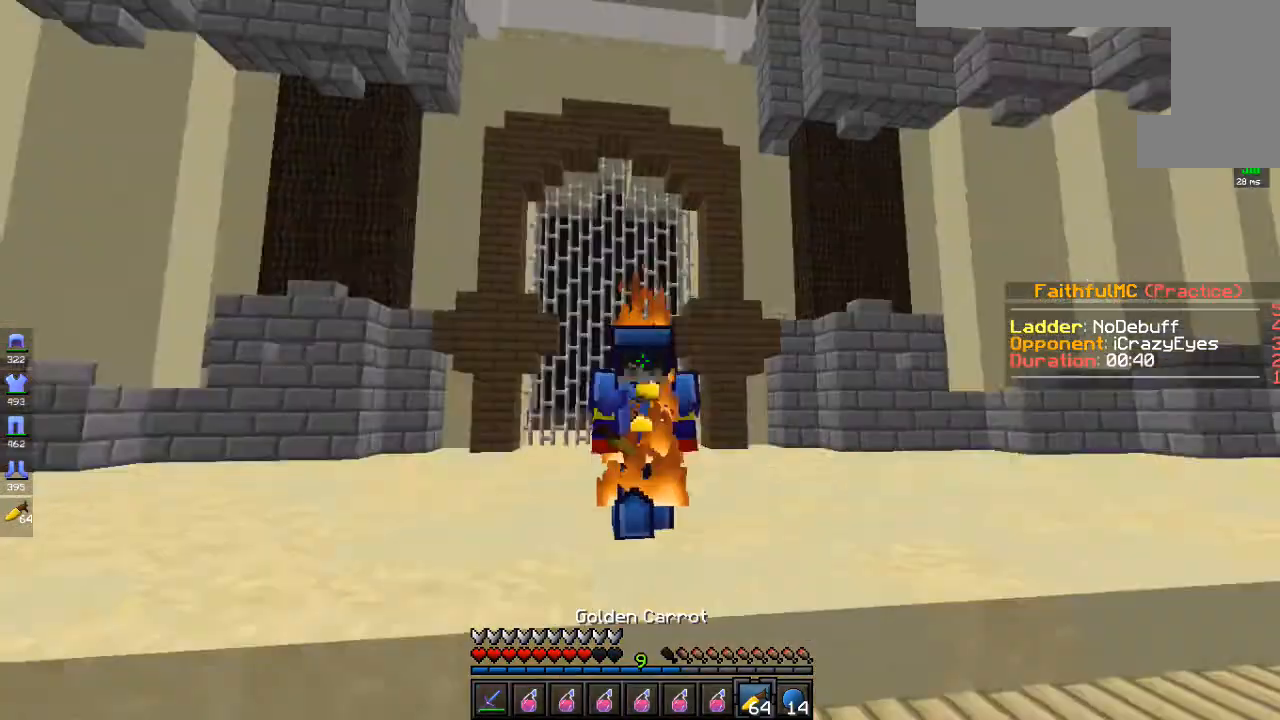
{"keys": ["w"], "mouse": ["right"], "events": []}
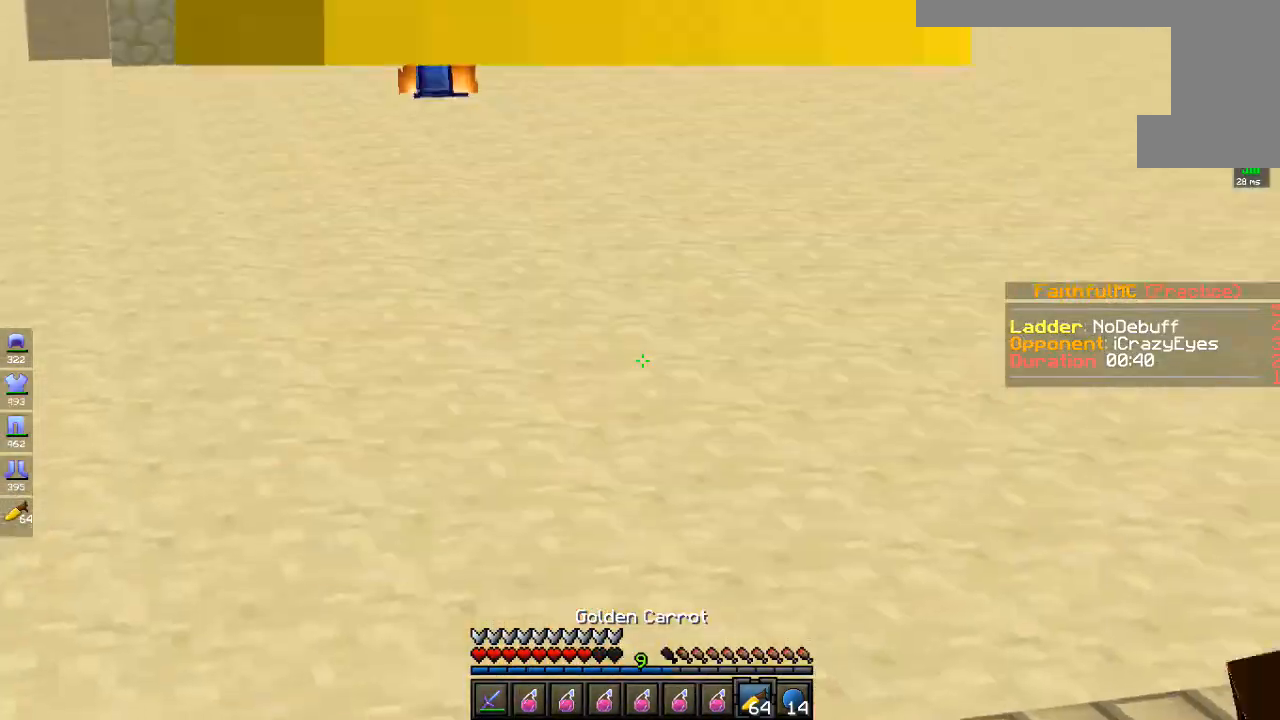
{"keys": ["w"], "mouse": ["right"], "events": []}
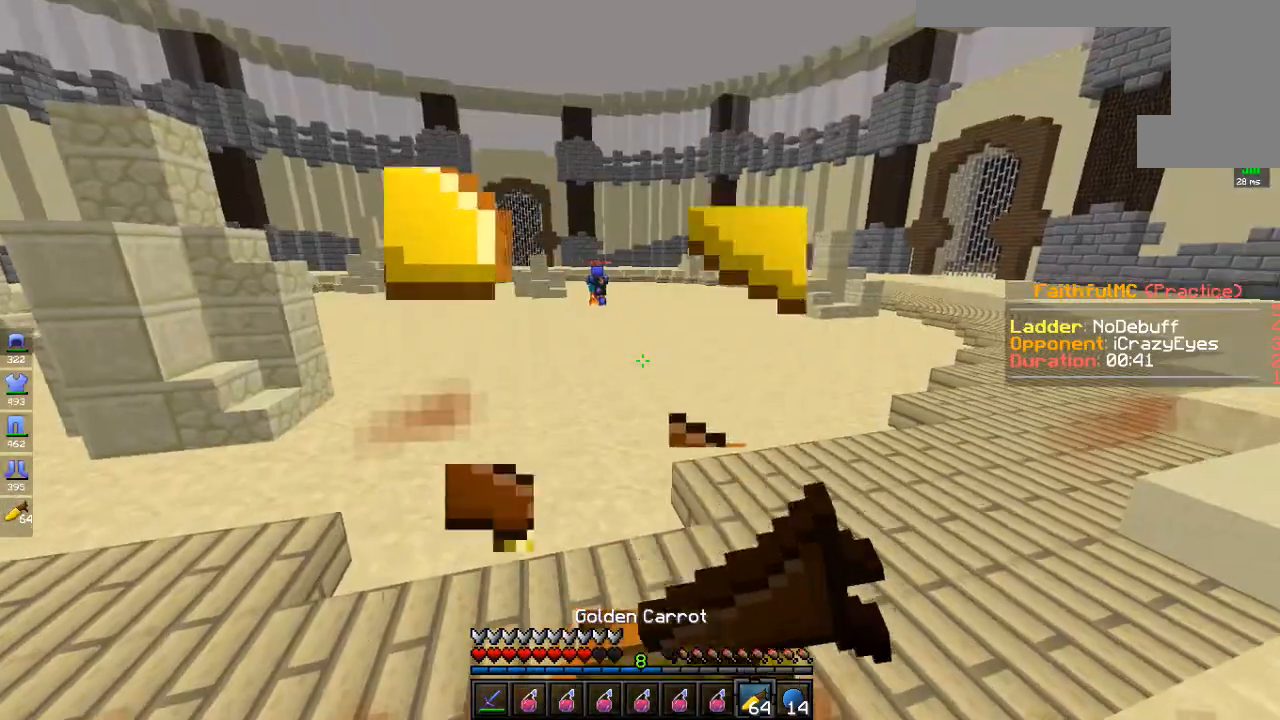
{"keys": ["w"], "mouse": [], "events": [[368, "mouse_right", "up"]]}
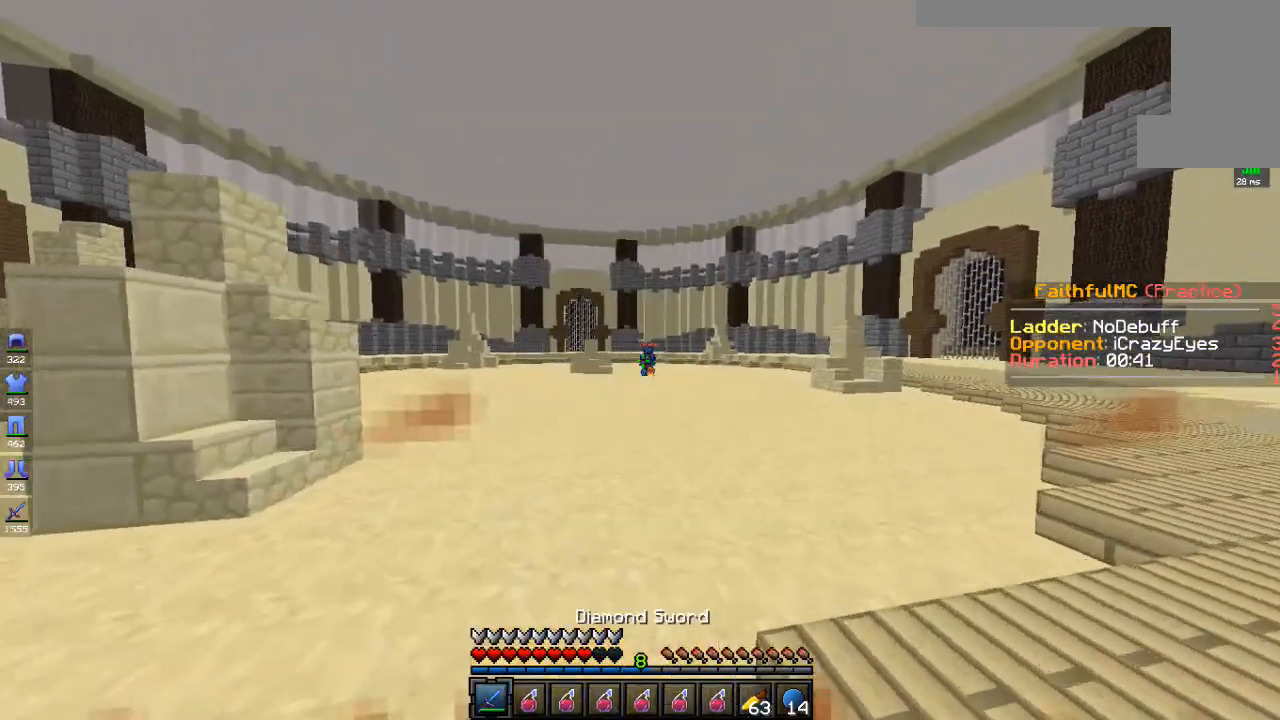
{"keys": ["a", "w"], "mouse": [], "events": [[401, "a", "down"]]}
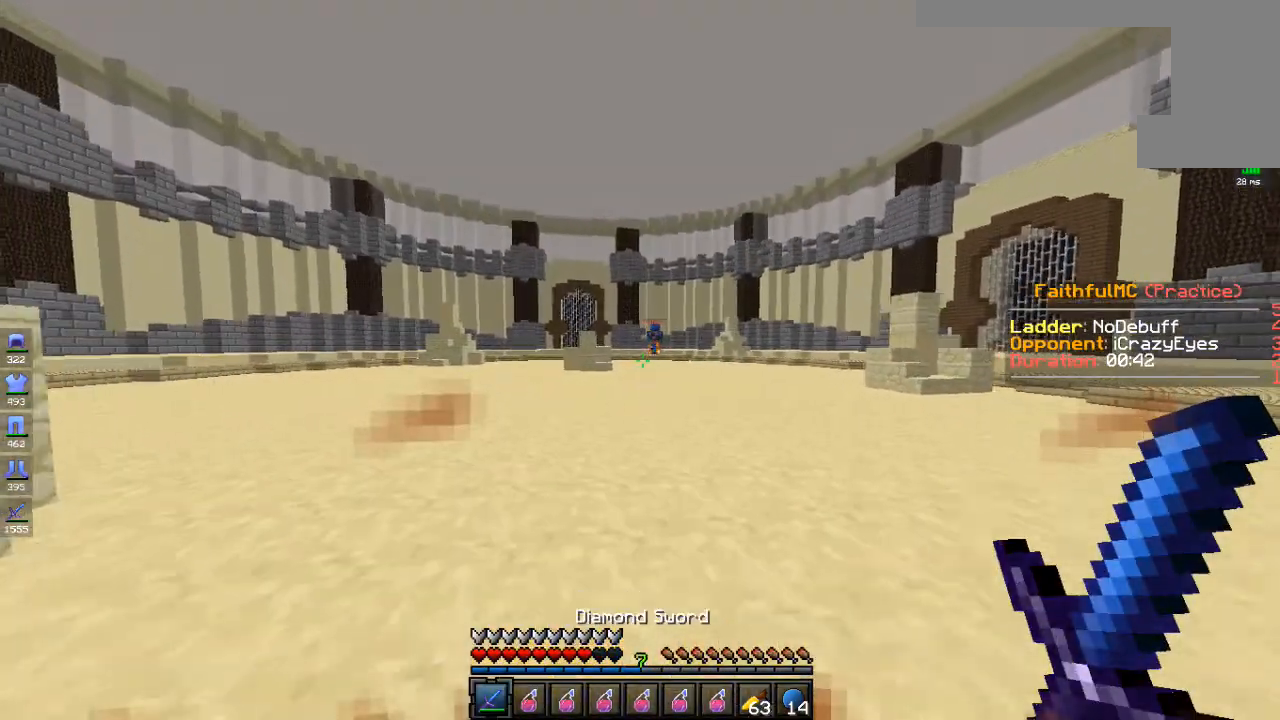
{"keys": ["w"], "mouse": [], "events": [[117, "a", "up"]]}
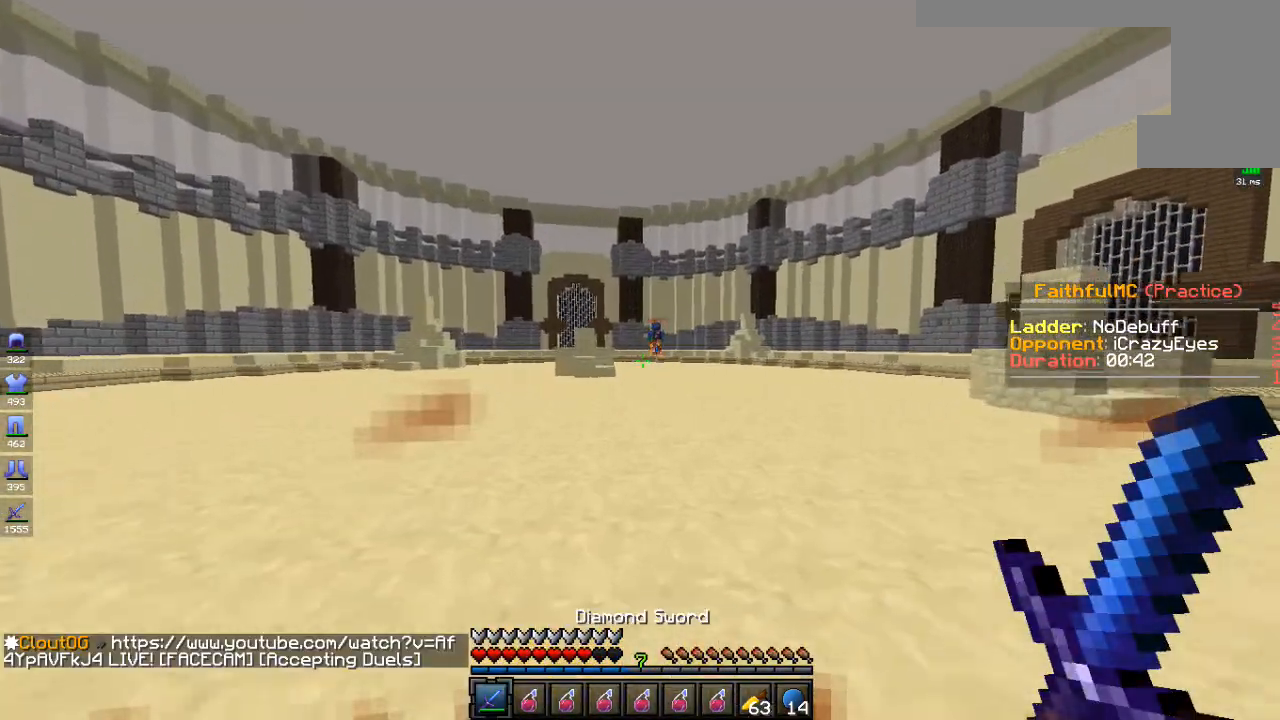
{"keys": ["w"], "mouse": [], "events": []}
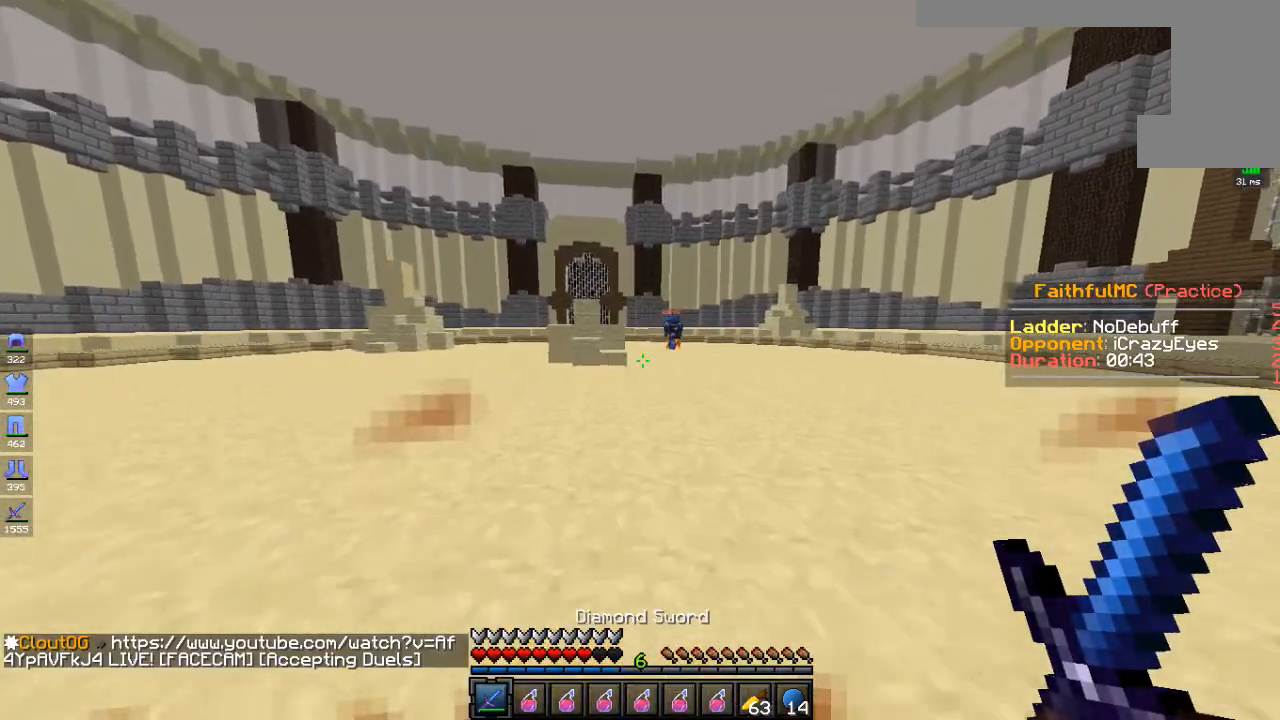
{"keys": ["d", "w"], "mouse": [], "events": [[167, "d", "down"]]}
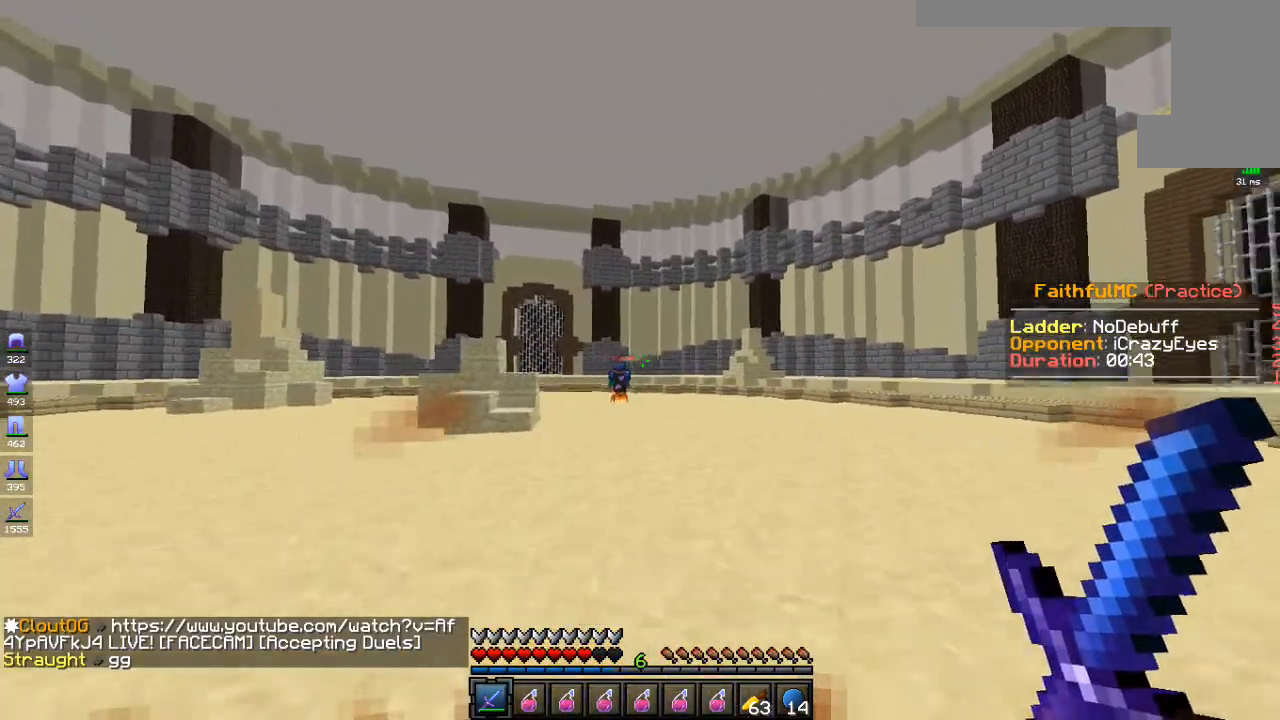
{"keys": ["w"], "mouse": ["left"], "events": [[17, "d", "up"], [117, "mouse_left", "down"]]}
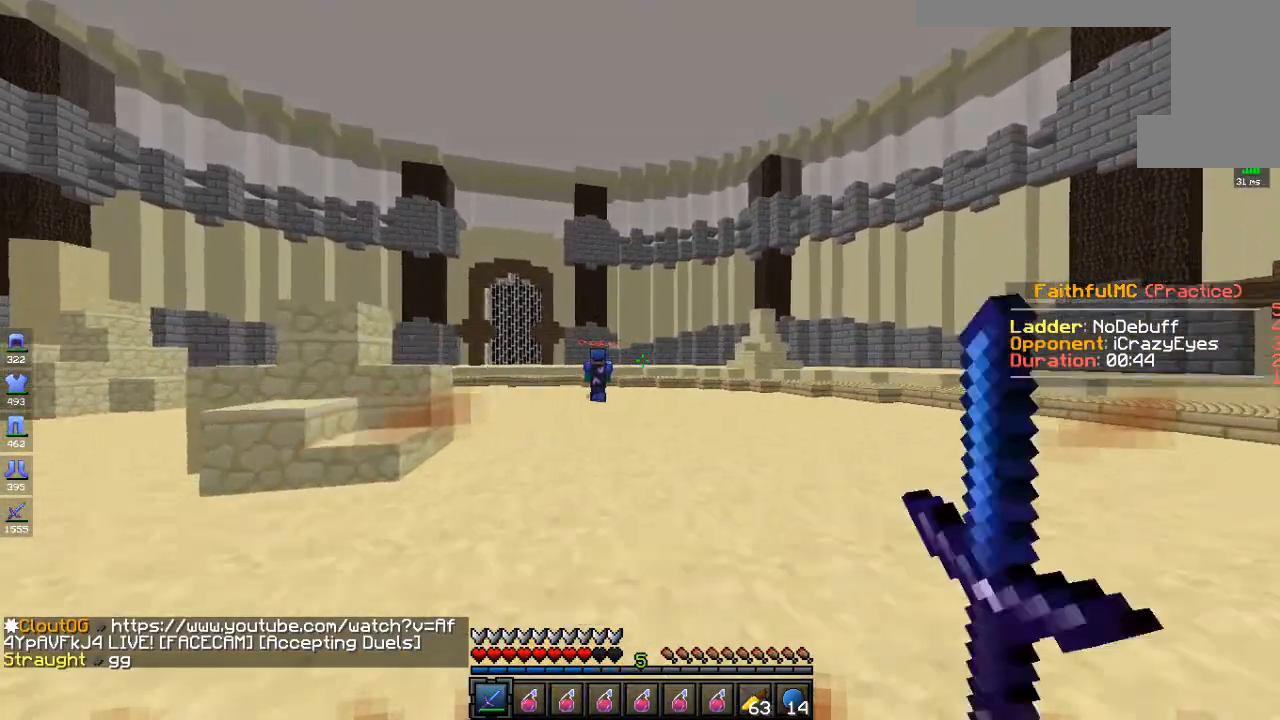
{"keys": ["w"], "mouse": [], "events": [[267, "mouse_left", "up"]]}
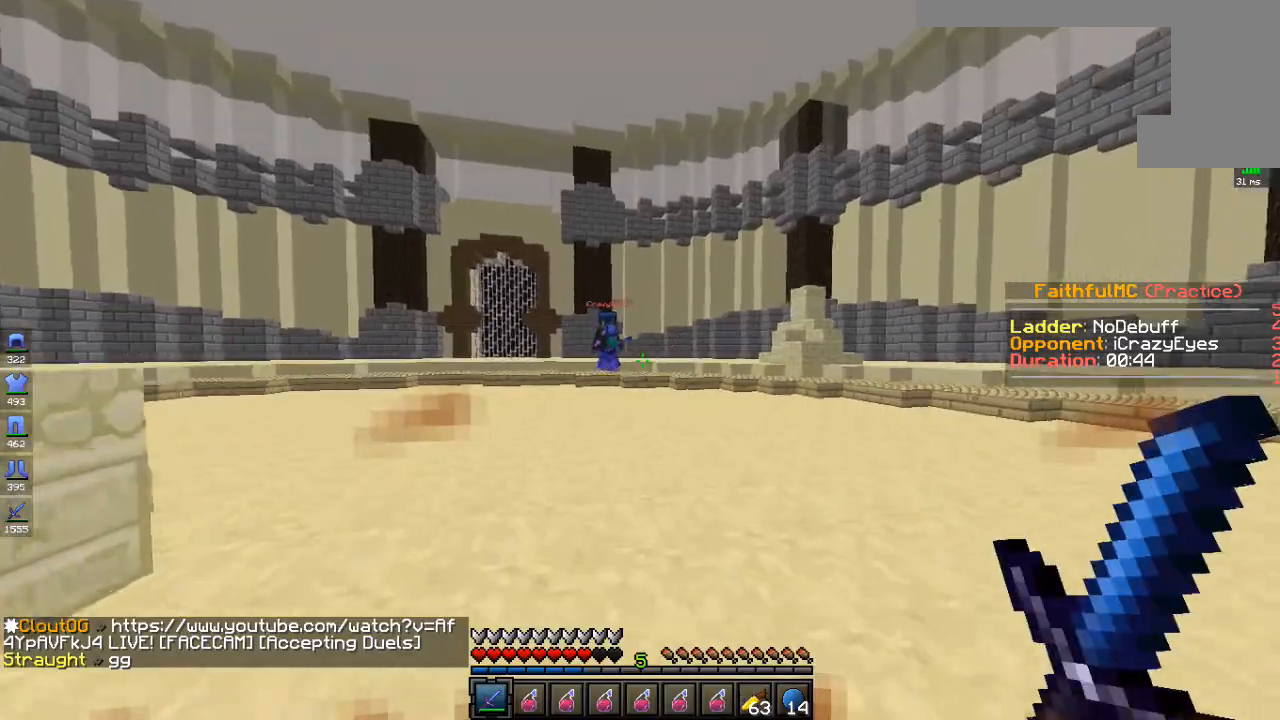
{"keys": ["a", "w"], "mouse": [], "events": [[117, "d", "down"], [167, "w", "up"], [267, "w", "down"], [367, "d", "up"], [401, "a", "down"]]}
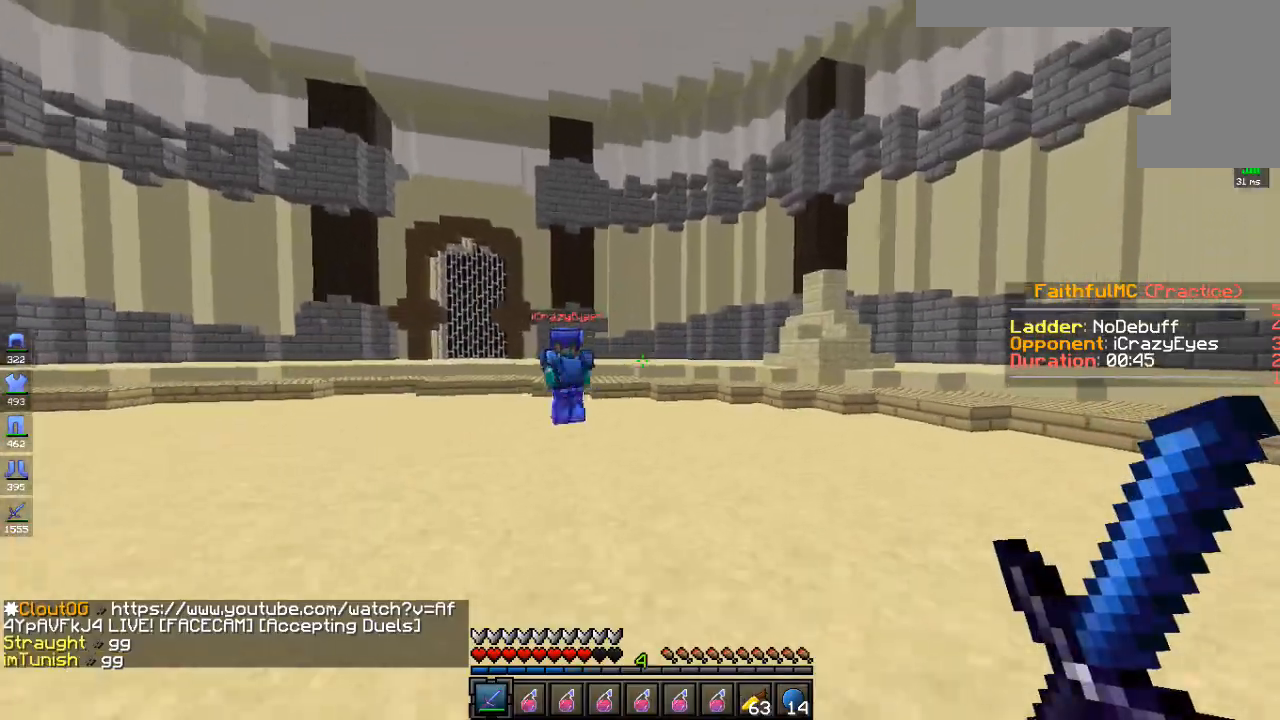
{"keys": ["d", "w"], "mouse": ["left"], "events": [[167, "mouse_left", "down"], [367, "a", "up"], [367, "d", "down"], [384, "mouse_left", "up"], [417, "mouse_left", "down"]]}